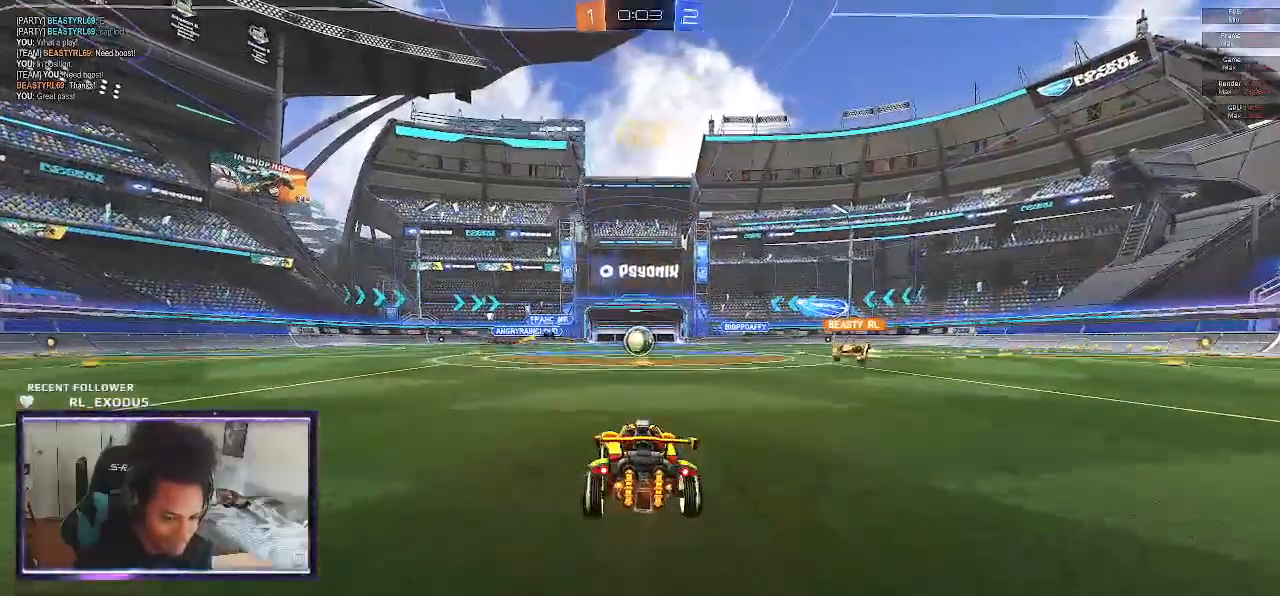
Gameplay with a controller (PlayStation layout); each line is a JSON object with the inputs held at the frame after it (dt_ms = milliseconds from this image to that frame). "events" lists button and stick changes between this image and that frame as [ms after this image, input, new state], when the widget could be followed in between. Not read: HOME.
{"dt_ms": 500, "buttons": ["R2"], "left_stick": "center", "right_stick": "center", "events": []}
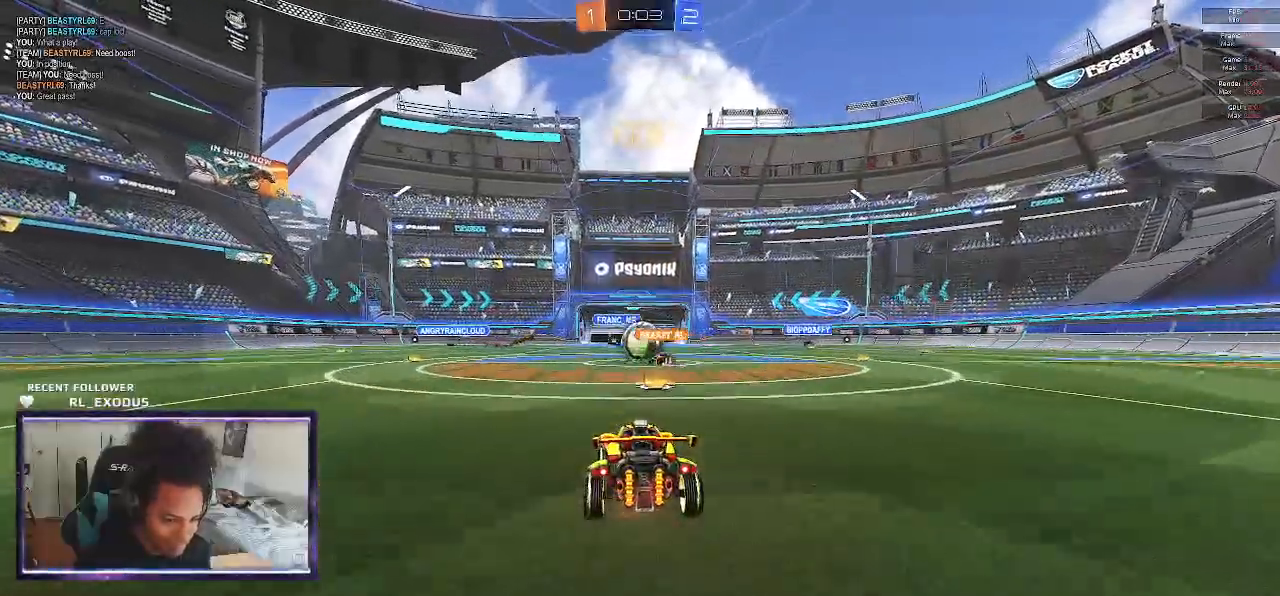
{"dt_ms": 500, "buttons": ["R2"], "left_stick": "left", "right_stick": "center", "events": [[333, "left_stick", "left"]]}
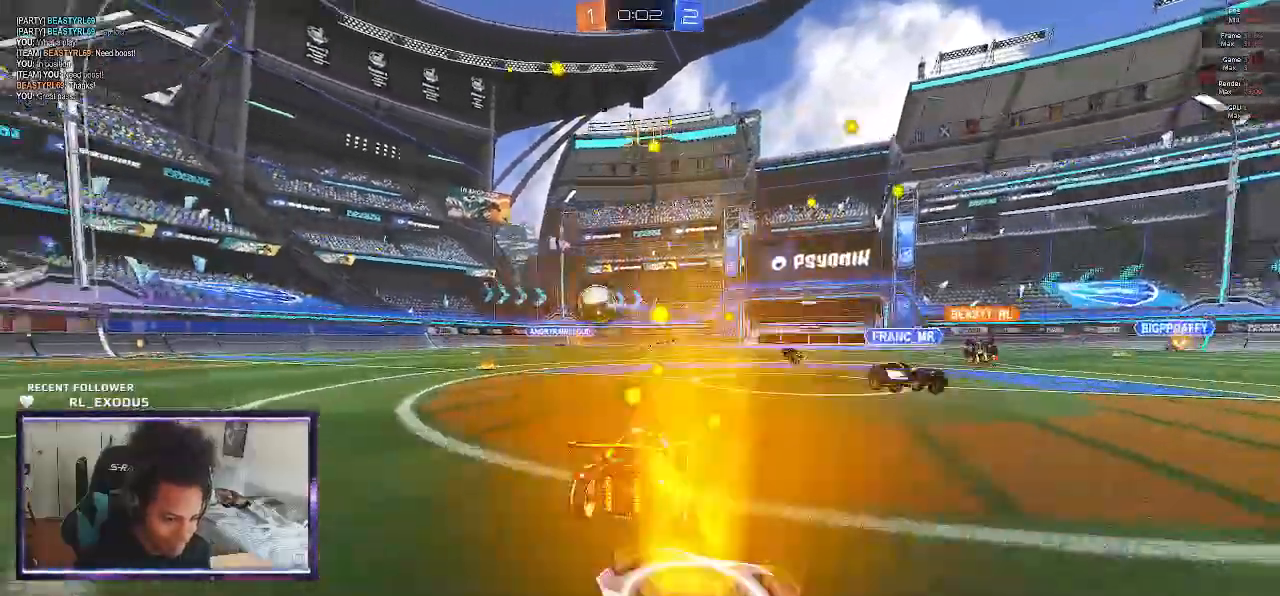
{"dt_ms": 500, "buttons": ["SQUARE", "R2"], "left_stick": "left", "right_stick": "center", "events": [[17, "SQUARE", "down"]]}
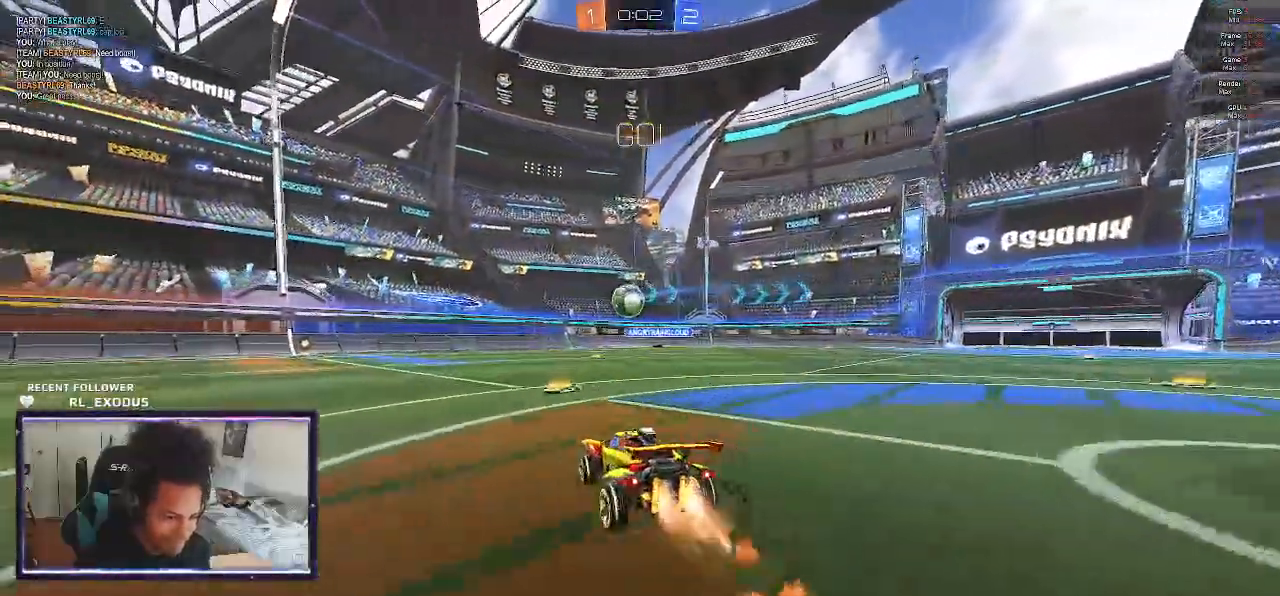
{"dt_ms": 500, "buttons": ["SQUARE", "R2"], "left_stick": "left", "right_stick": "center", "events": []}
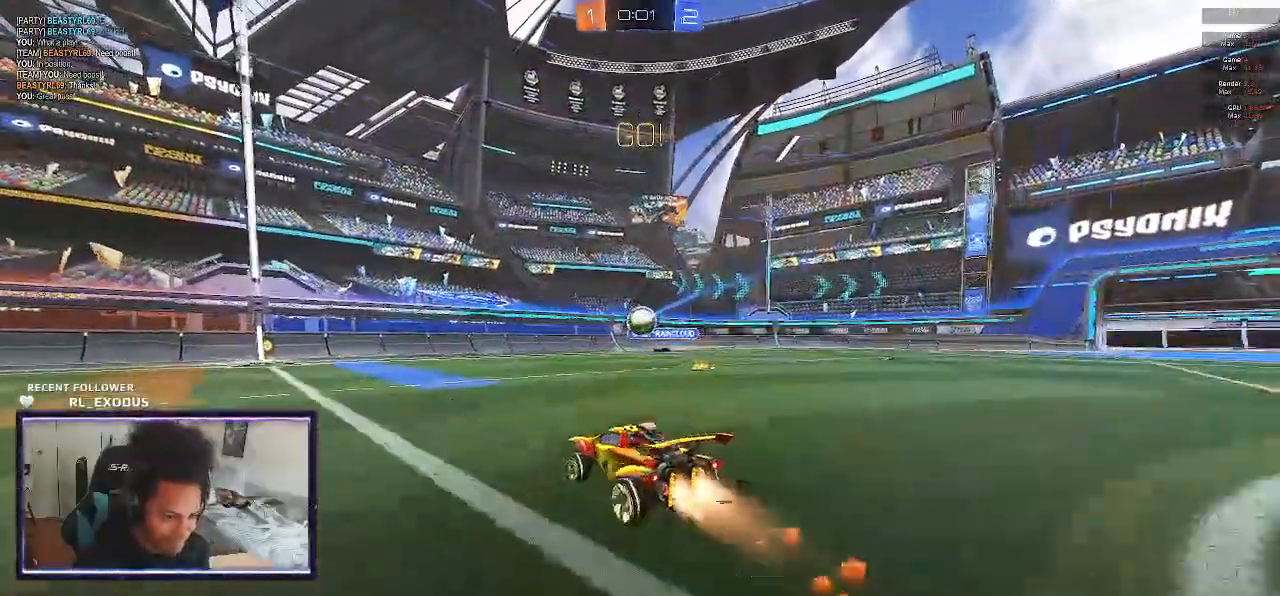
{"dt_ms": 500, "buttons": ["SQUARE", "R2"], "left_stick": "center", "right_stick": "center", "events": [[267, "left_stick", "center"]]}
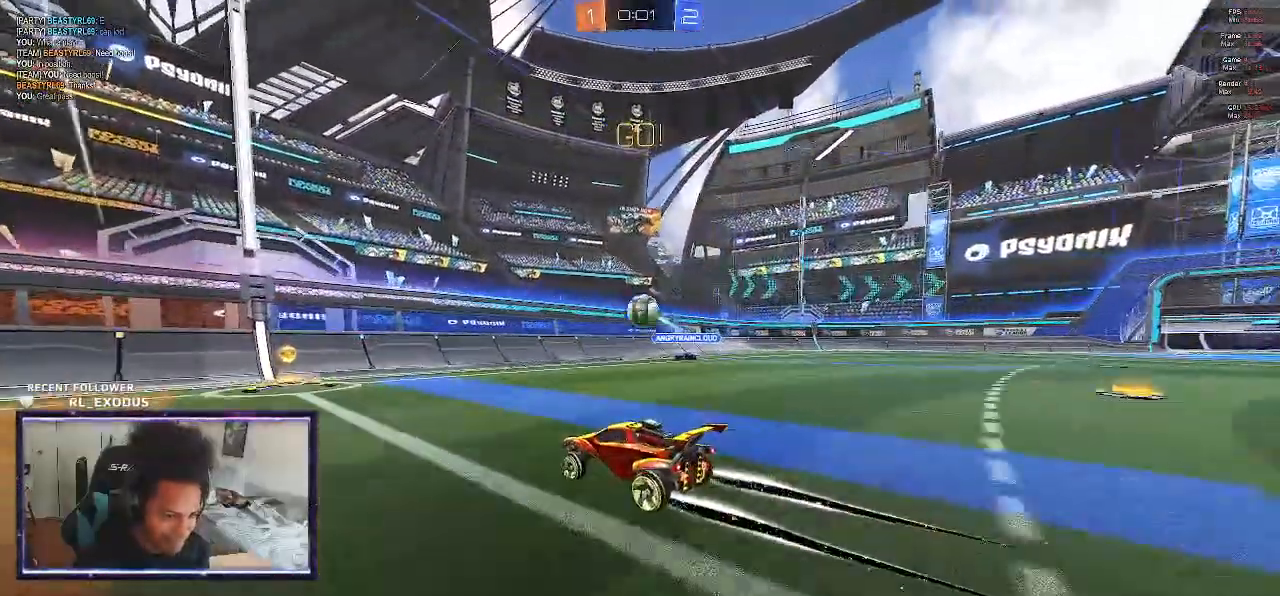
{"dt_ms": 500, "buttons": ["R2"], "left_stick": "left", "right_stick": "center", "events": [[83, "SQUARE", "up"], [117, "left_stick", "left"]]}
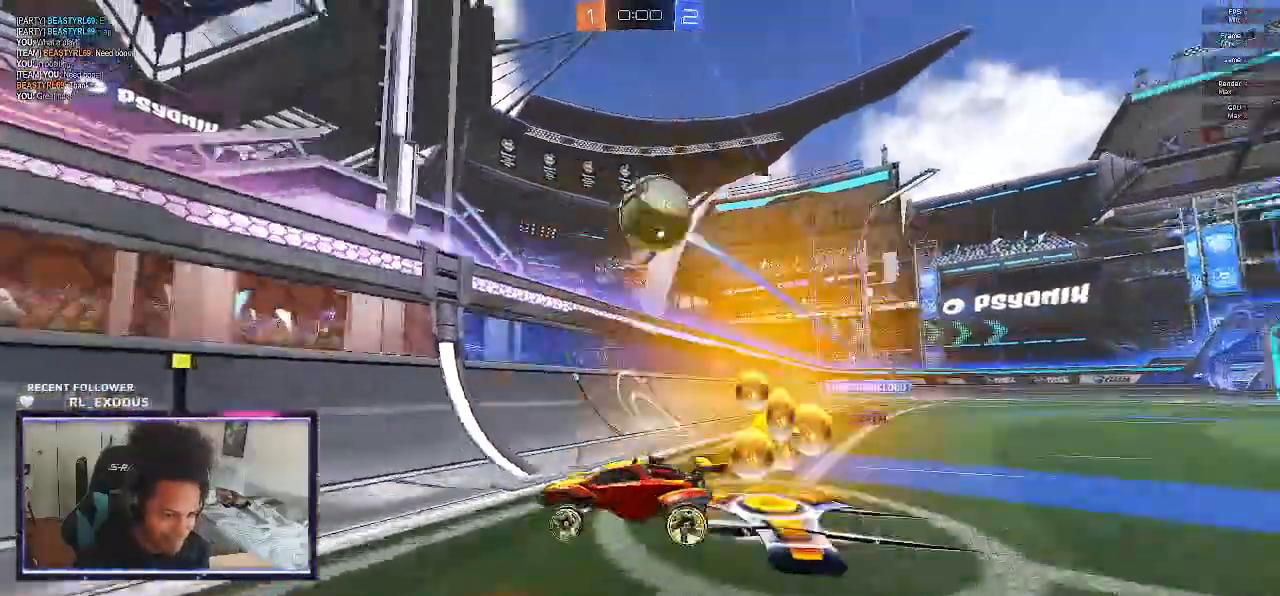
{"dt_ms": 500, "buttons": ["R2"], "left_stick": "left", "right_stick": "center", "events": []}
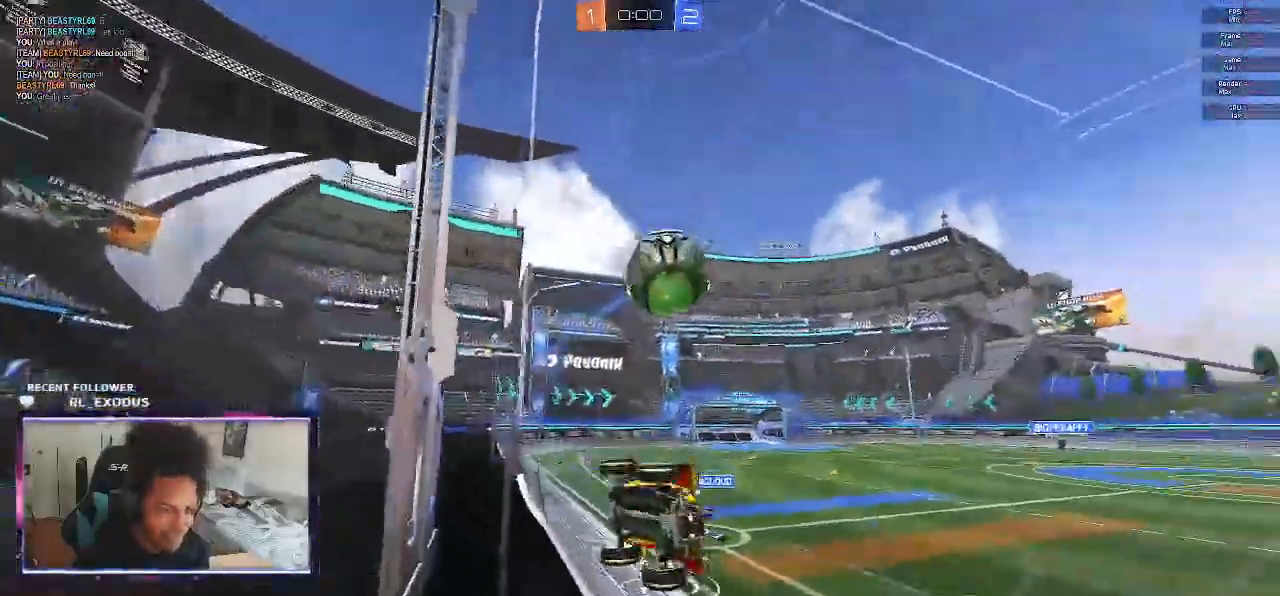
{"dt_ms": 500, "buttons": ["R2"], "left_stick": "center", "right_stick": "center"}
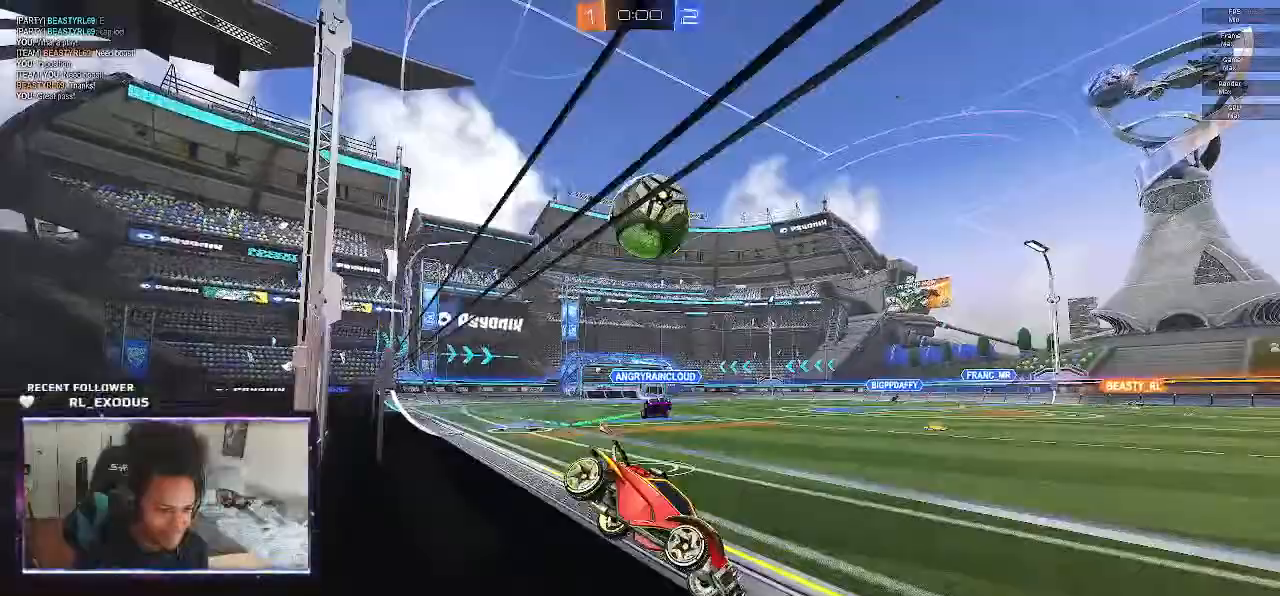
{"dt_ms": 500, "buttons": ["R2"], "left_stick": "right", "right_stick": "center", "events": [[50, "left_stick", "left"], [450, "left_stick", "center"], [500, "left_stick", "right"]]}
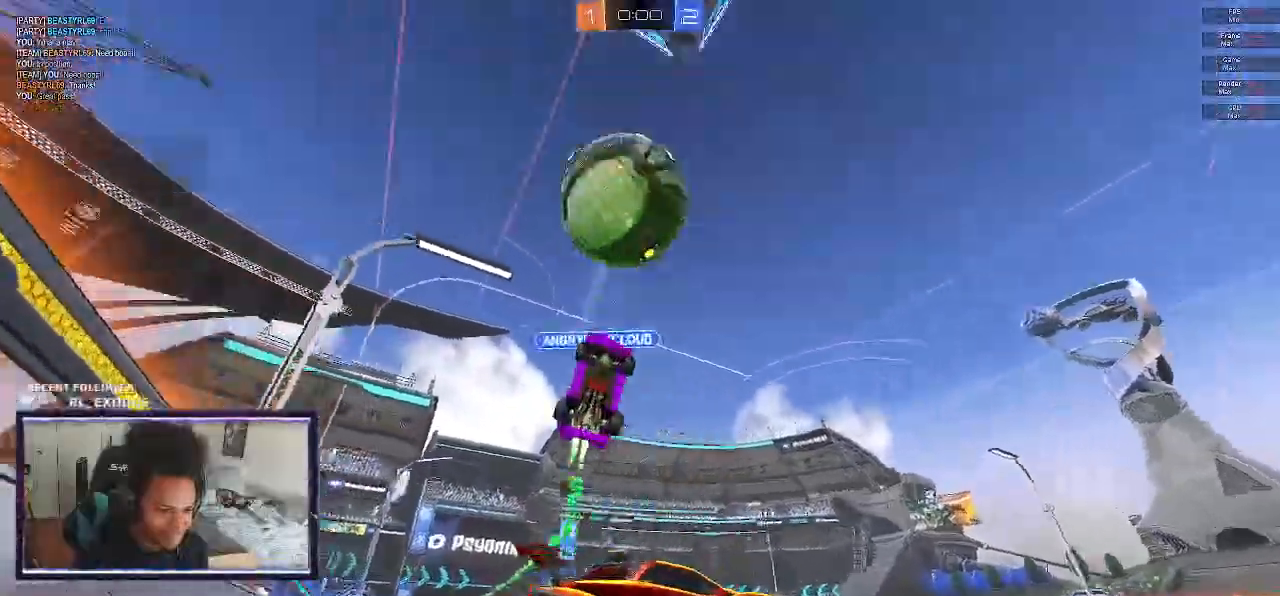
{"dt_ms": 500, "buttons": ["SQUARE", "R2"], "left_stick": "center", "right_stick": "center", "events": [[367, "SQUARE", "down"], [433, "left_stick", "center"]]}
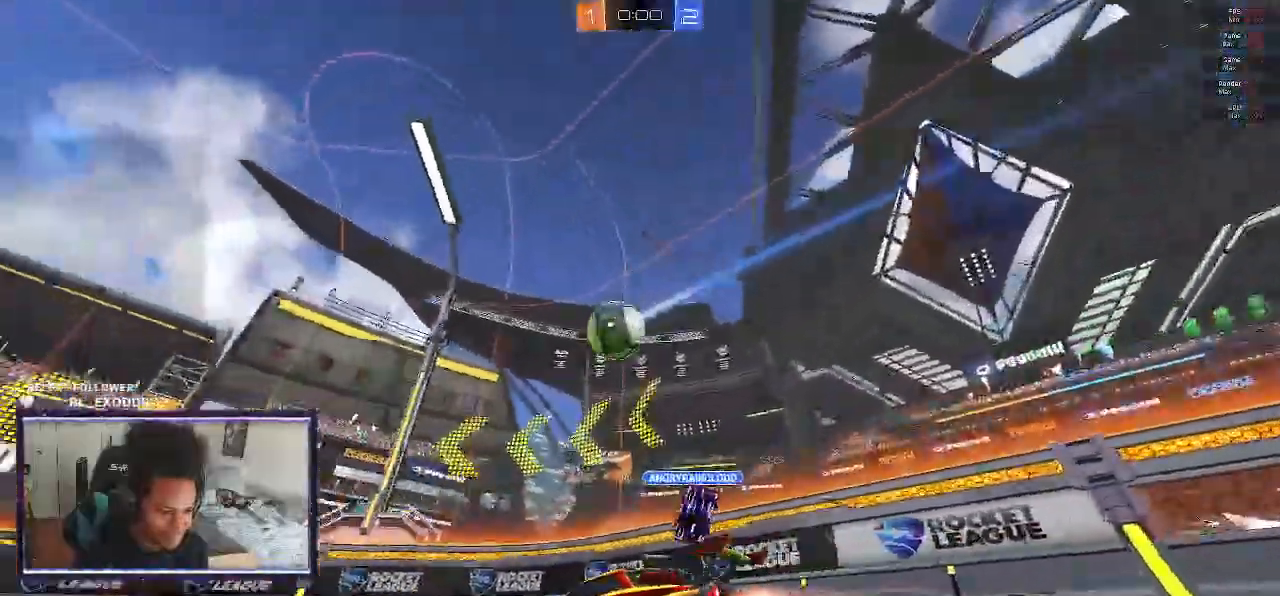
{"dt_ms": 500, "buttons": ["R2"], "left_stick": "left", "right_stick": "center", "events": [[267, "SQUARE", "up"], [433, "left_stick", "left"]]}
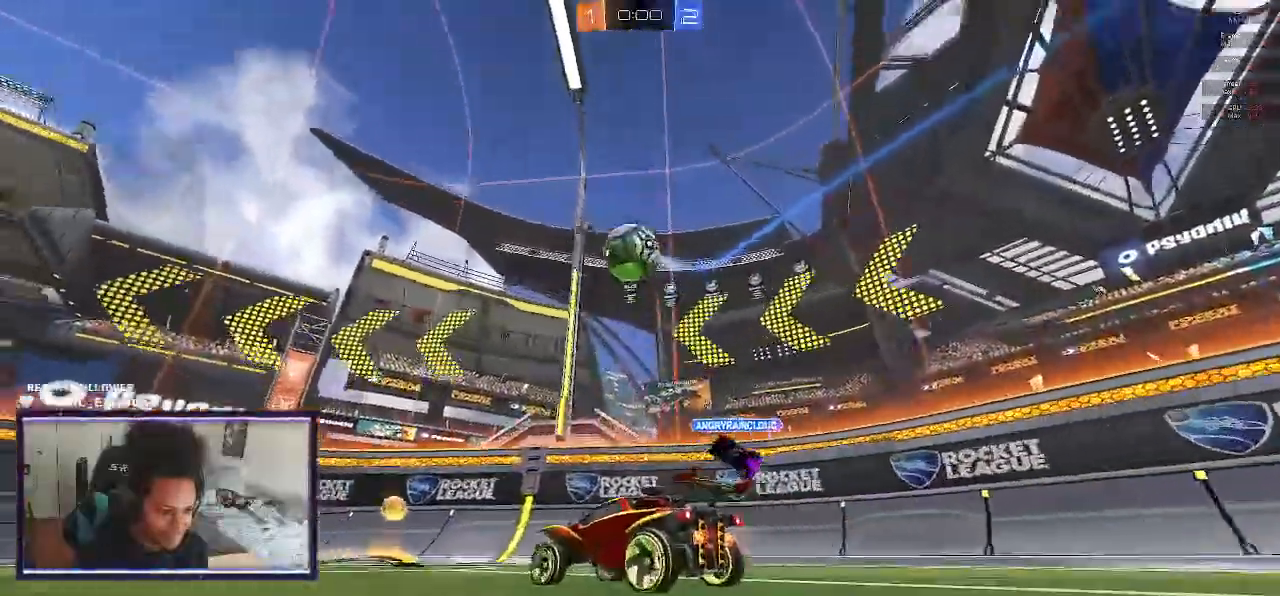
{"dt_ms": 500, "buttons": [], "left_stick": "down-left", "right_stick": "center", "events": [[400, "left_stick", "down-left"], [433, "R2", "up"]]}
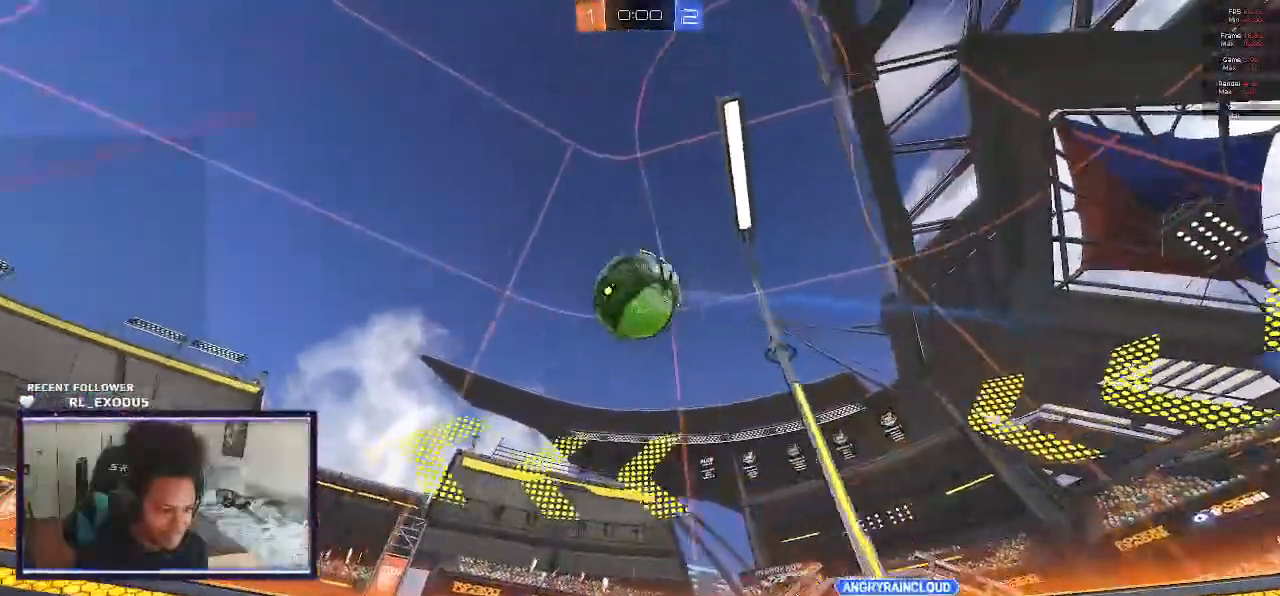
{"dt_ms": 500, "buttons": ["SQUARE", "R1"], "left_stick": "down-left", "right_stick": "center", "events": [[33, "CROSS", "down"], [117, "CROSS", "up"], [117, "SQUARE", "down"], [167, "R1", "down"]]}
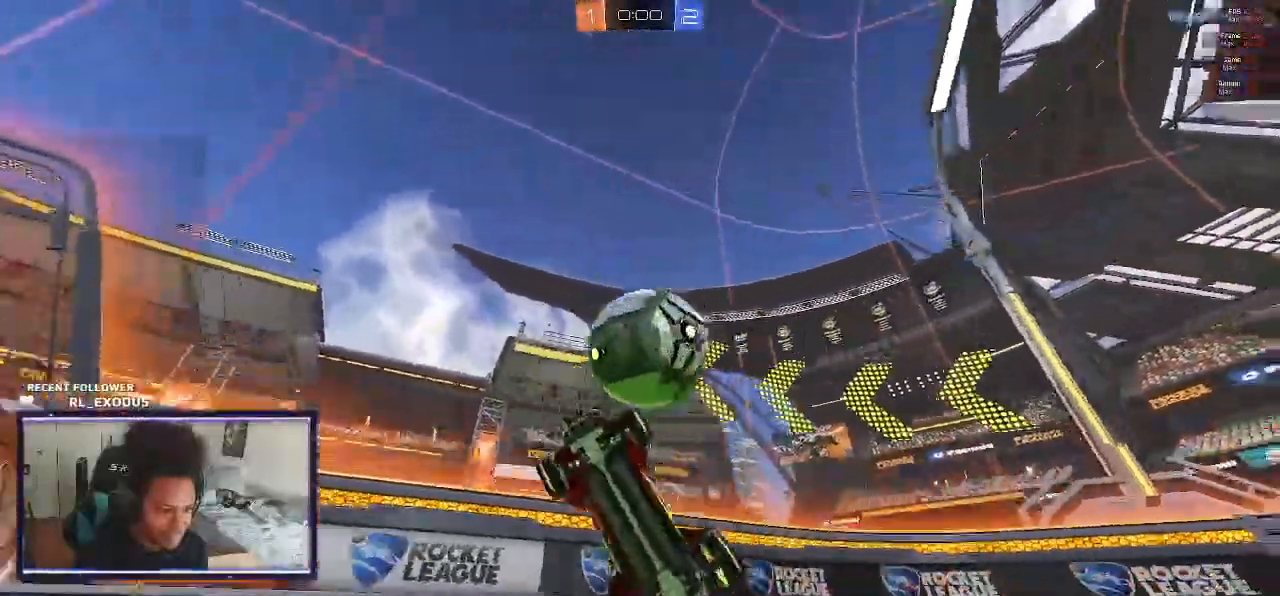
{"dt_ms": 1000, "buttons": ["CROSS", "R2"], "left_stick": "down-left", "right_stick": "center"}
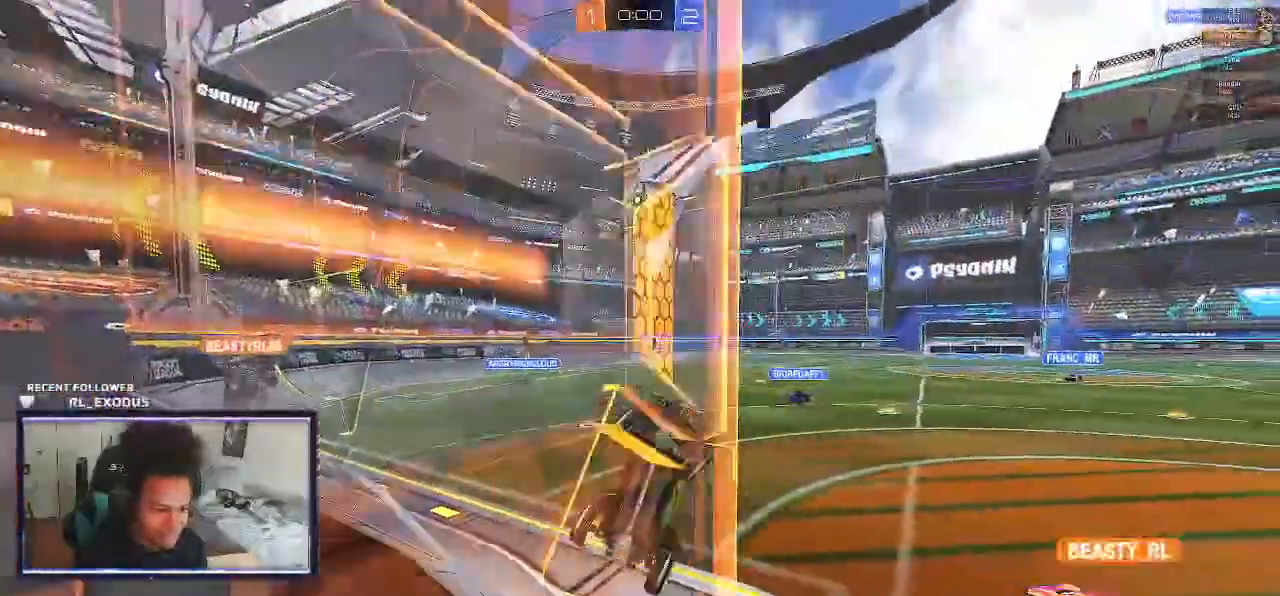
{"dt_ms": 500, "buttons": ["L1", "R2"], "left_stick": "up-left", "right_stick": "center", "events": [[67, "L1", "down"], [100, "CROSS", "up"], [433, "left_stick", "up-left"]]}
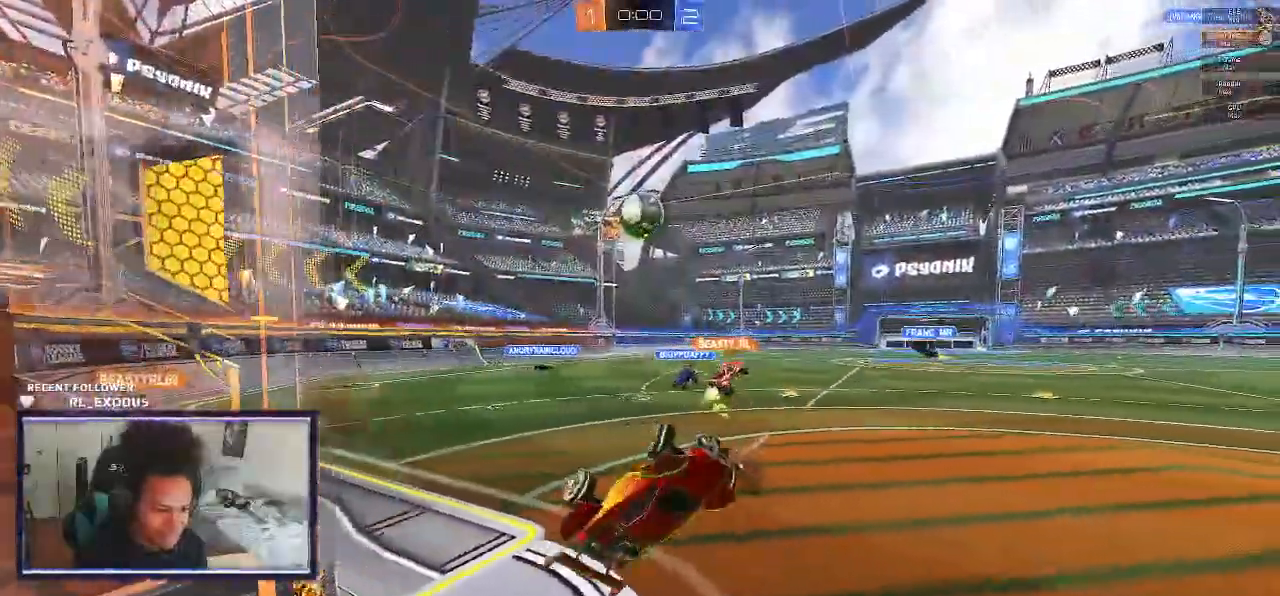
{"dt_ms": 500, "buttons": ["R2"], "left_stick": "up-left", "right_stick": "center"}
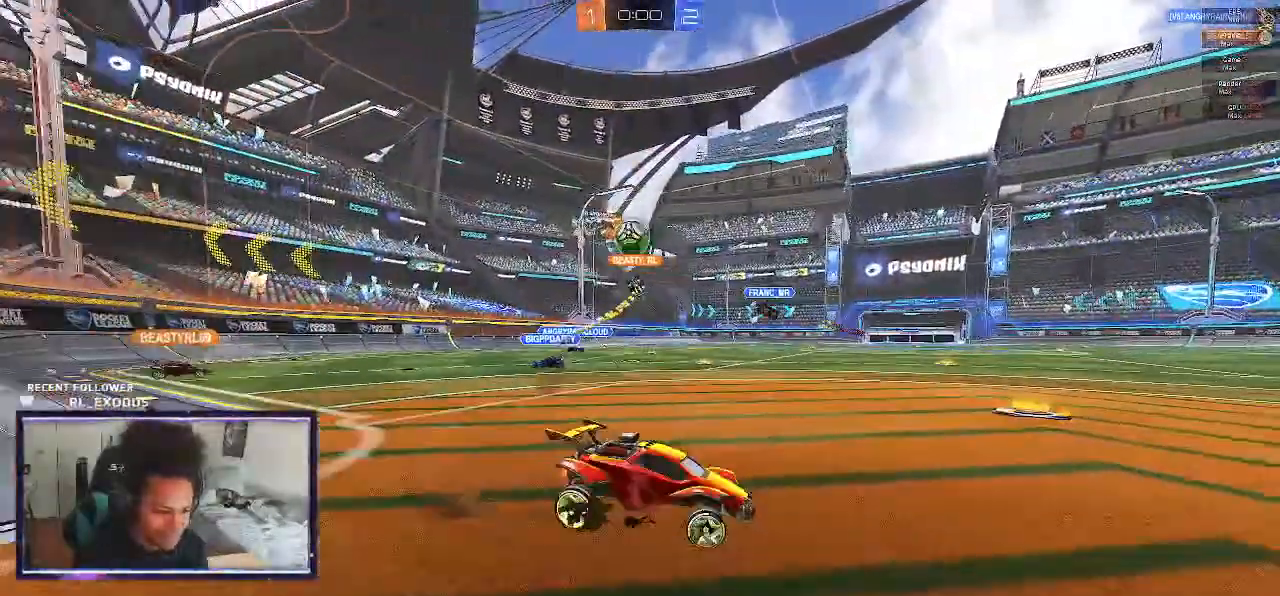
{"dt_ms": 500, "buttons": ["SQUARE", "R2"], "left_stick": "left", "right_stick": "center", "events": [[450, "left_stick", "left"], [467, "SQUARE", "down"]]}
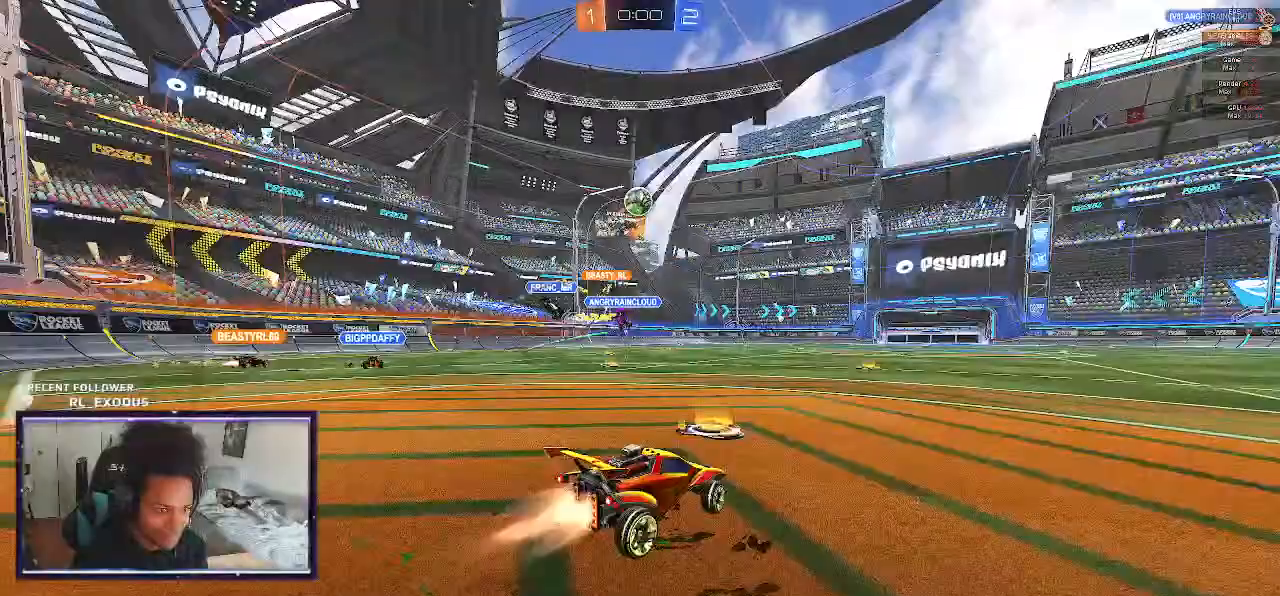
{"dt_ms": 500, "buttons": ["SQUARE", "R2"], "left_stick": "right", "right_stick": "center", "events": [[400, "left_stick", "center"], [500, "left_stick", "right"]]}
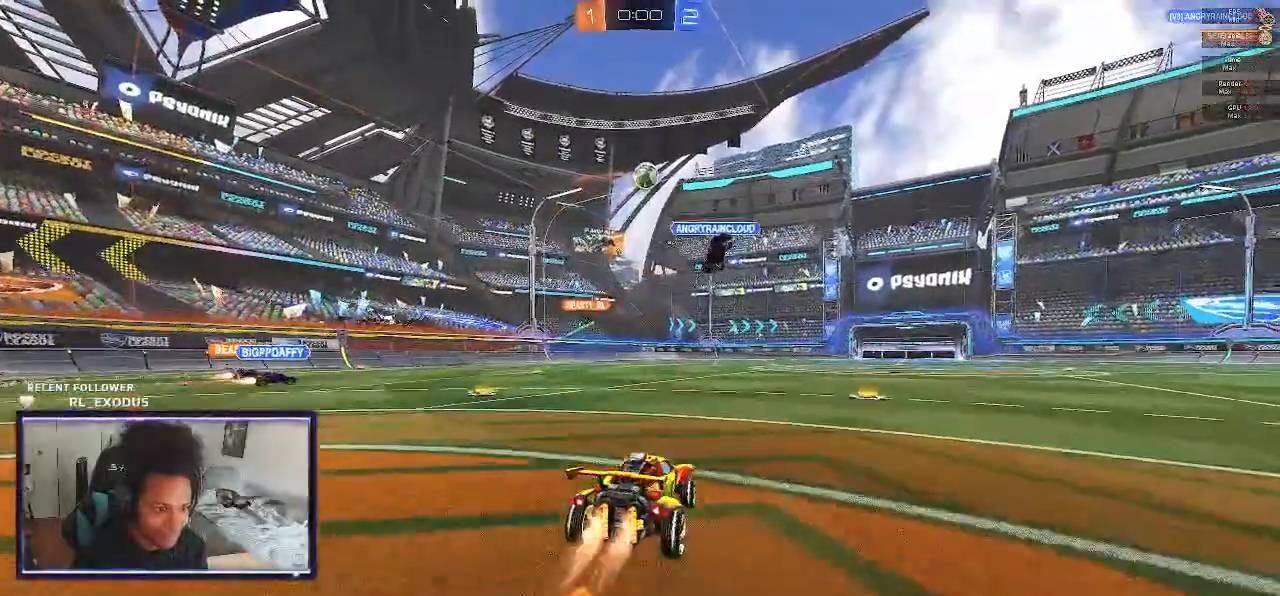
{"dt_ms": 500, "buttons": ["SQUARE", "L1", "R2"], "left_stick": "left", "right_stick": "center", "events": [[33, "CROSS", "down"], [33, "SQUARE", "up"], [67, "CROSS", "up"], [100, "L1", "down"], [100, "left_stick", "up"], [133, "CROSS", "down"], [167, "SQUARE", "down"], [200, "CROSS", "up"], [200, "left_stick", "left"], [283, "left_stick", "down"], [433, "left_stick", "left"]]}
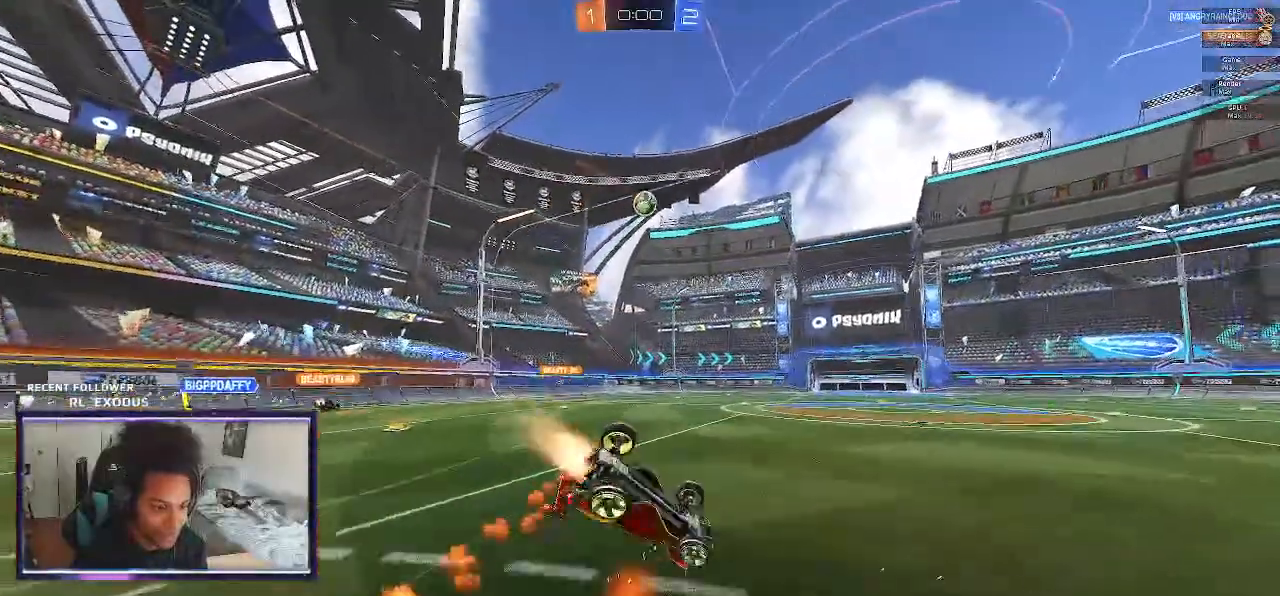
{"dt_ms": 500, "buttons": ["R2"], "left_stick": "right", "right_stick": "center", "events": [[300, "SQUARE", "up"], [317, "L1", "up"], [483, "left_stick", "right"]]}
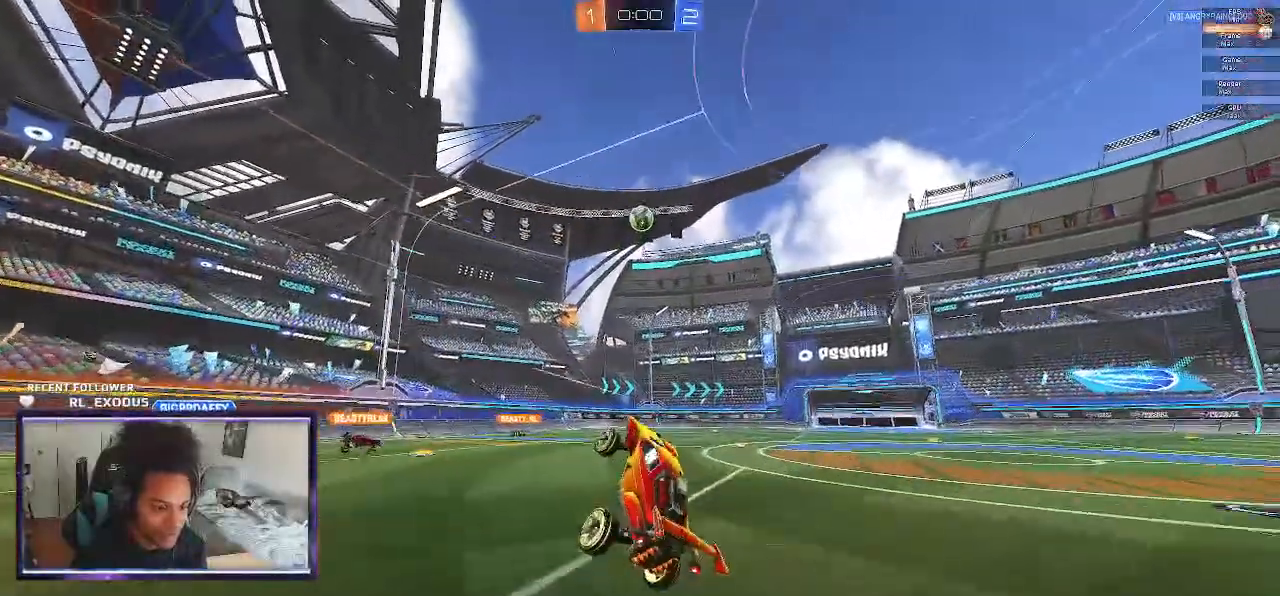
{"dt_ms": 500, "buttons": ["R2"], "left_stick": "right", "right_stick": "center", "events": [[200, "left_stick", "center"], [483, "left_stick", "right"]]}
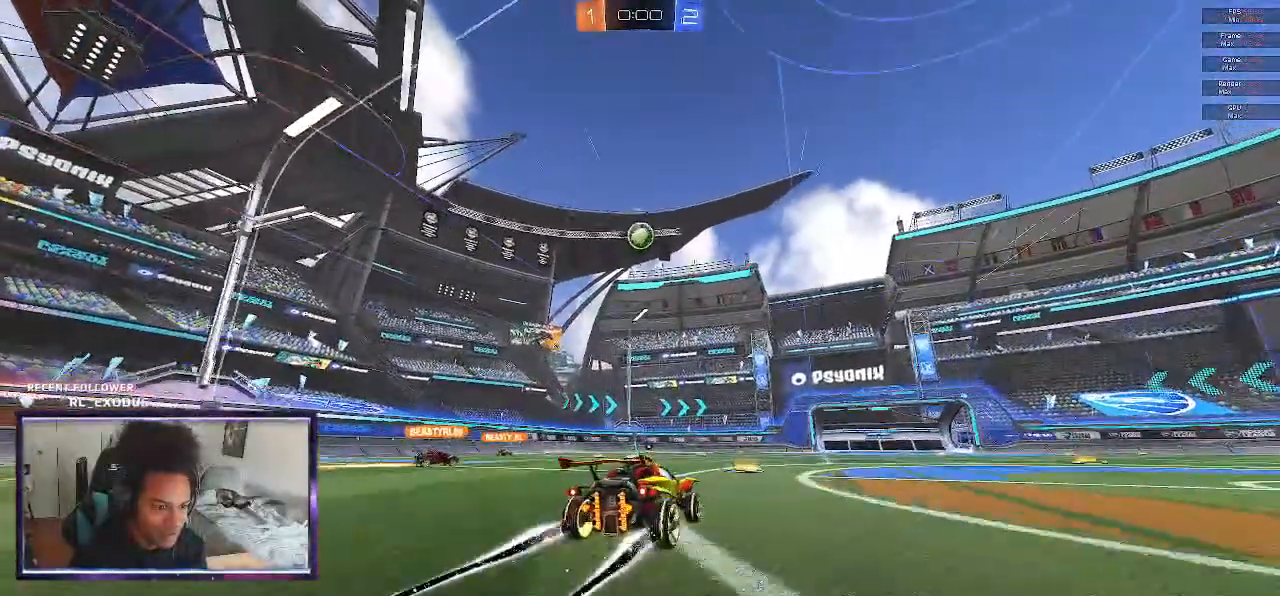
{"dt_ms": 500, "buttons": ["R2"], "left_stick": "center", "right_stick": "center", "events": [[117, "left_stick", "center"]]}
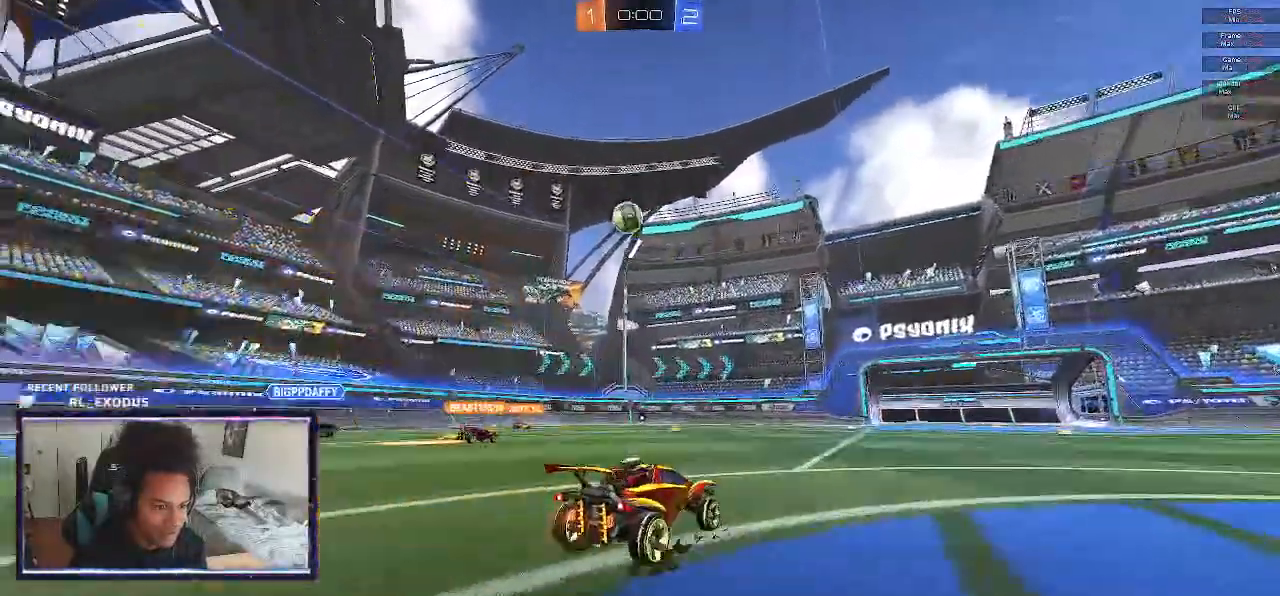
{"dt_ms": 500, "buttons": ["R2"], "left_stick": "center", "right_stick": "center", "events": []}
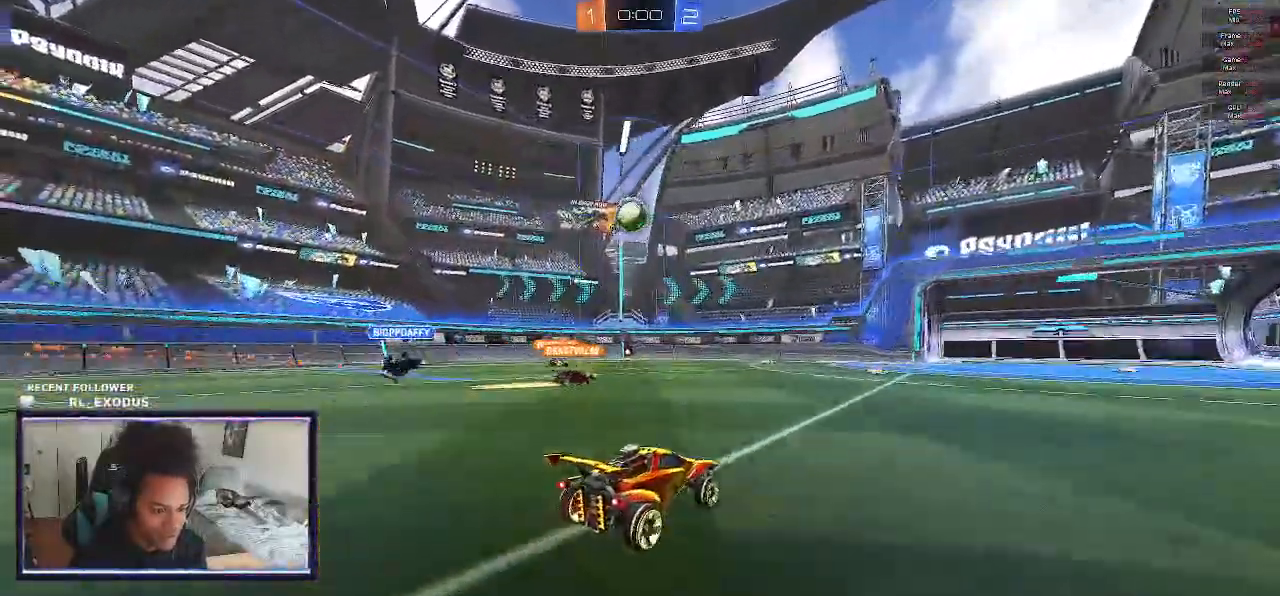
{"dt_ms": 500, "buttons": ["R2"], "left_stick": "center", "right_stick": "center", "events": [[17, "R2", "up"], [83, "L2", "down"], [417, "L2", "up"], [483, "R2", "down"]]}
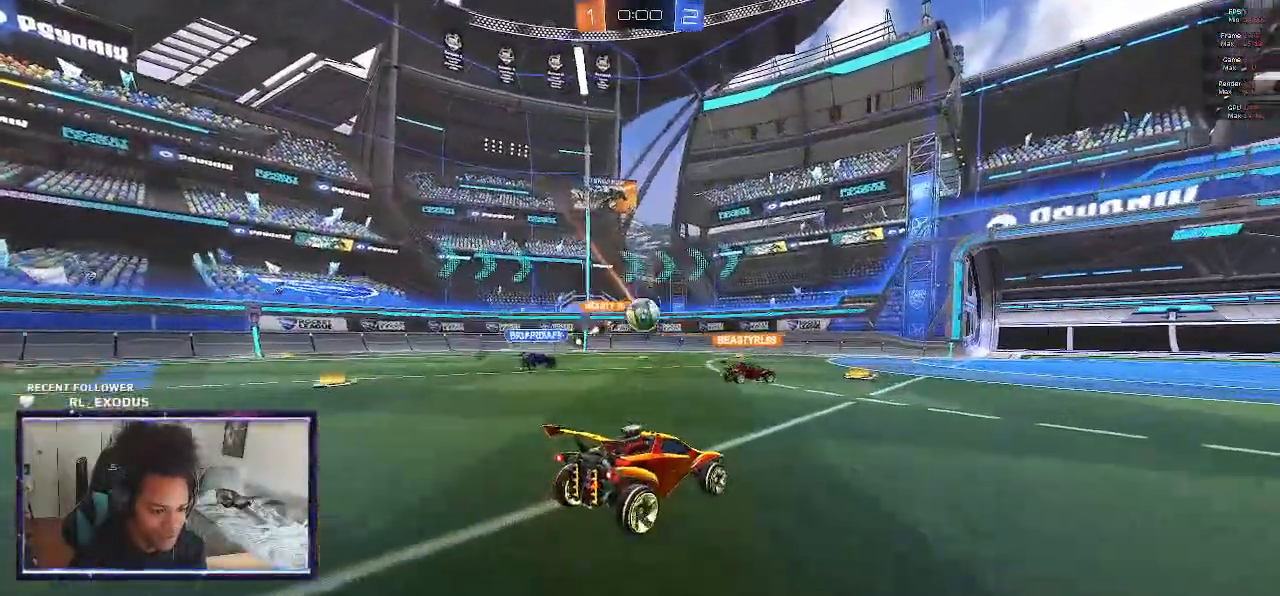
{"dt_ms": 500, "buttons": ["R2"], "left_stick": "center", "right_stick": "center", "events": []}
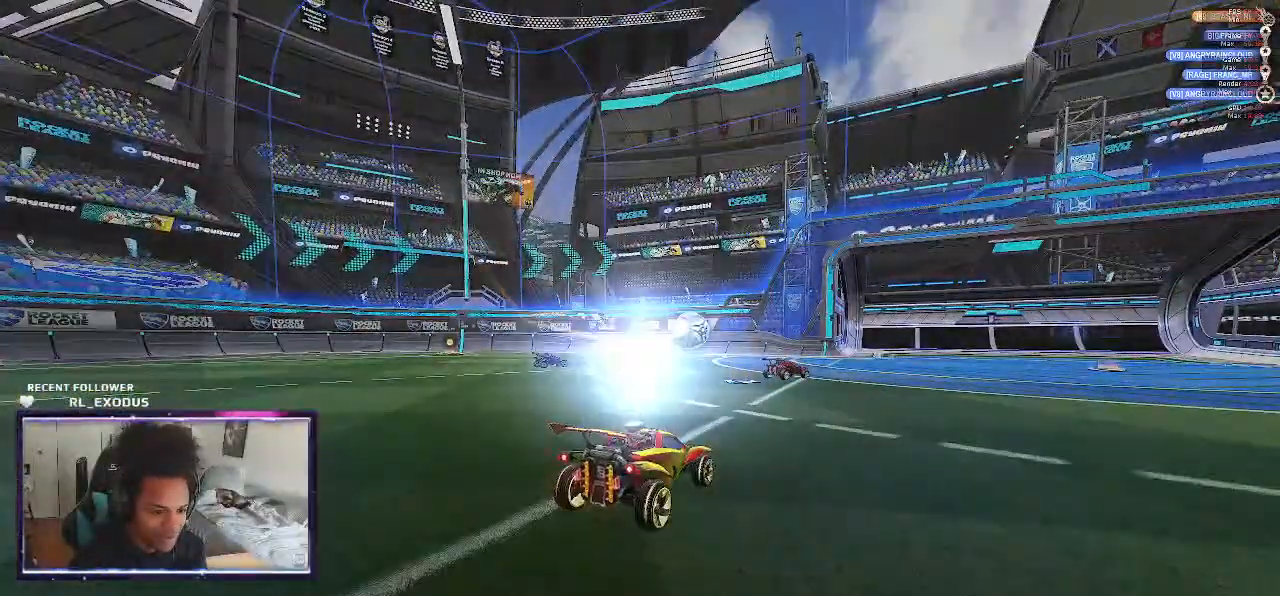
{"dt_ms": 500, "buttons": [], "left_stick": "center", "right_stick": "center", "events": [[183, "R2", "up"], [350, "DPAD_UP", "down"], [417, "DPAD_UP", "up"]]}
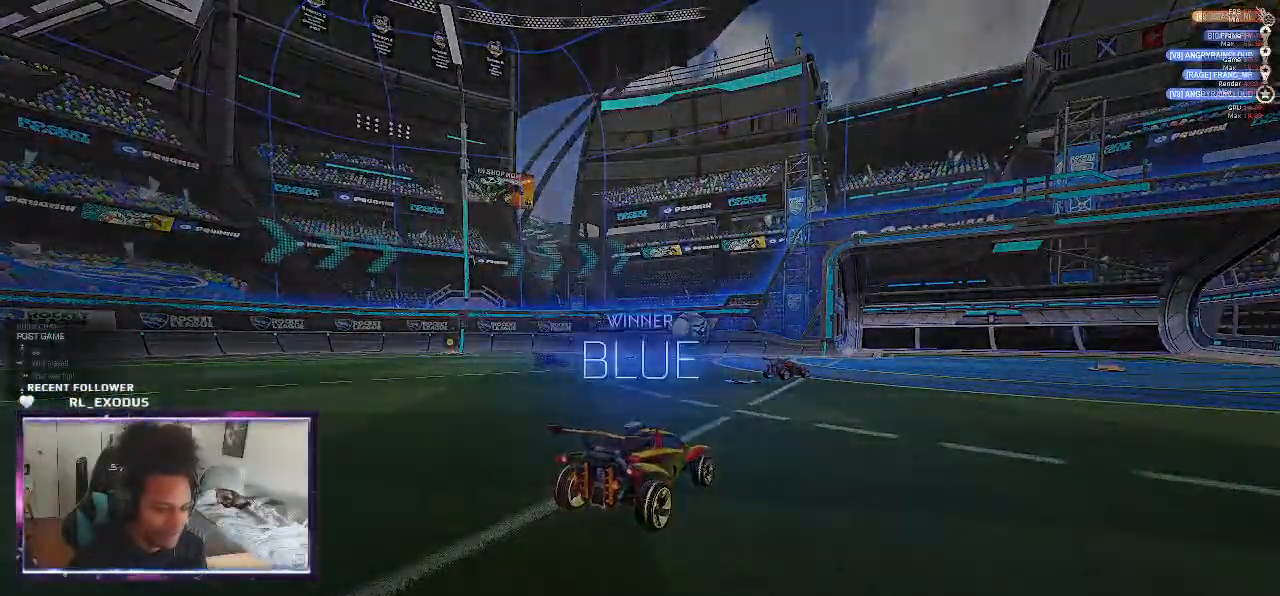
{"dt_ms": 500, "buttons": [], "left_stick": "center", "right_stick": "center", "events": [[33, "DPAD_UP", "down"], [117, "DPAD_UP", "up"], [250, "TRIANGLE", "down"], [283, "TRIANGLE", "up"], [317, "START", "down"], [417, "START", "up"]]}
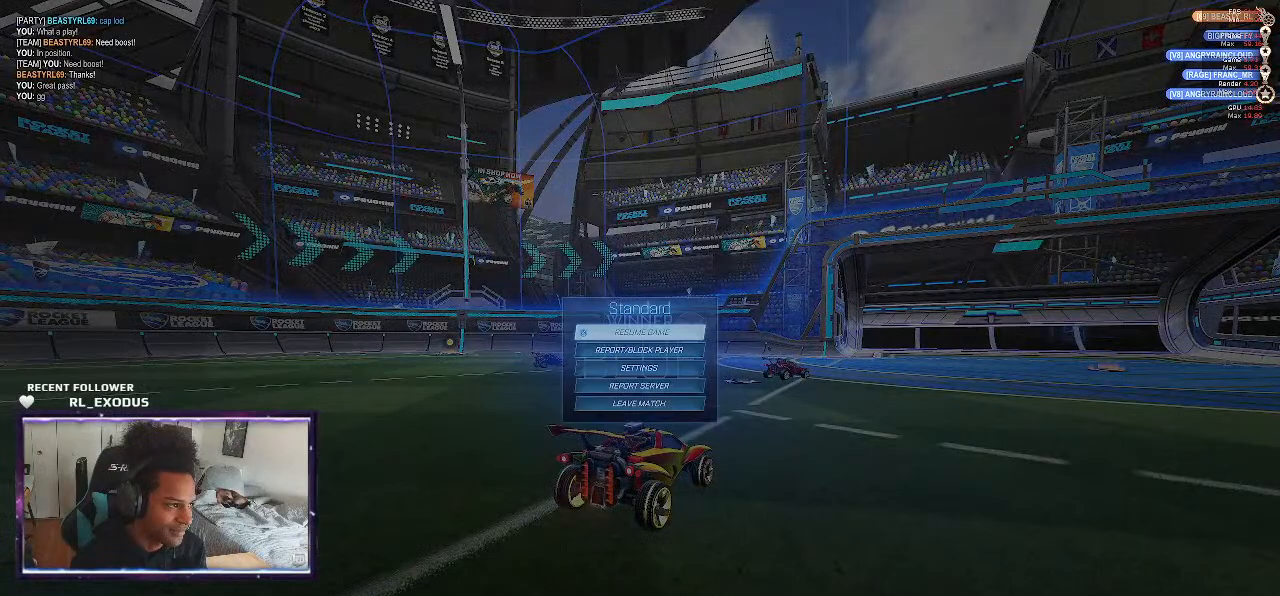
{"dt_ms": 500, "buttons": [], "left_stick": "center", "right_stick": "center", "events": [[17, "DPAD_DOWN", "down"], [117, "DPAD_DOWN", "up"], [217, "DPAD_DOWN", "down"], [283, "DPAD_DOWN", "up"], [383, "DPAD_DOWN", "down"], [450, "DPAD_DOWN", "up"]]}
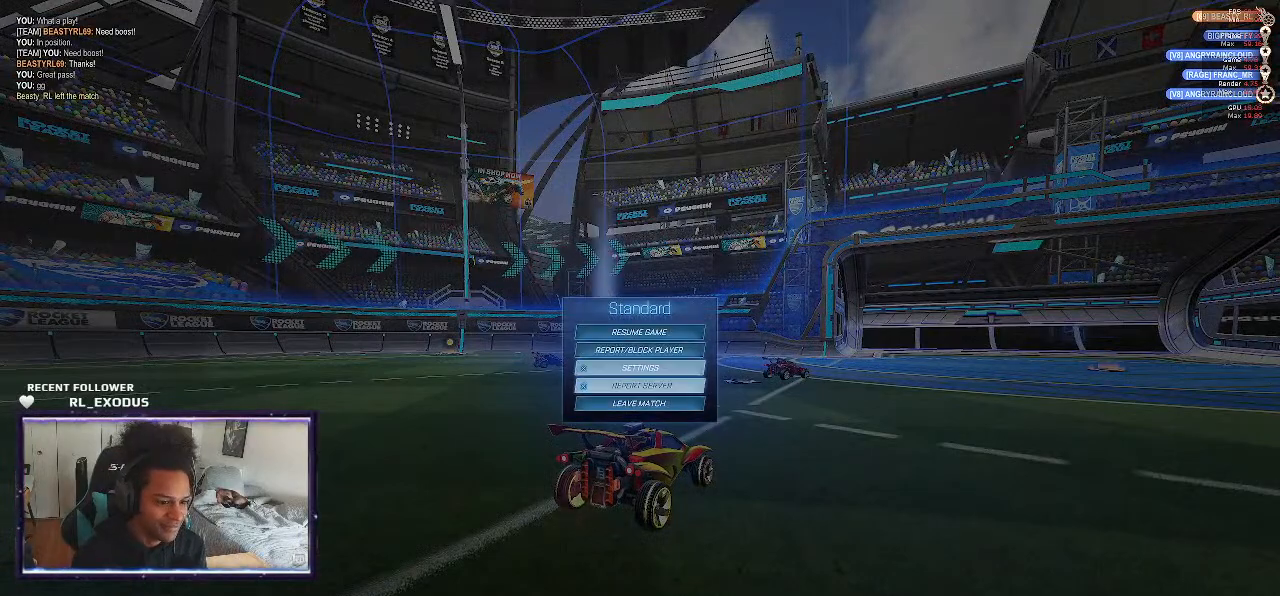
{"dt_ms": 500, "buttons": [], "left_stick": "center", "right_stick": "center", "events": [[17, "DPAD_DOWN", "down"], [133, "DPAD_DOWN", "up"], [150, "CROSS", "down"], [217, "DPAD_LEFT", "down"], [250, "CROSS", "up"], [317, "DPAD_LEFT", "up"], [383, "CROSS", "down"], [467, "CROSS", "up"]]}